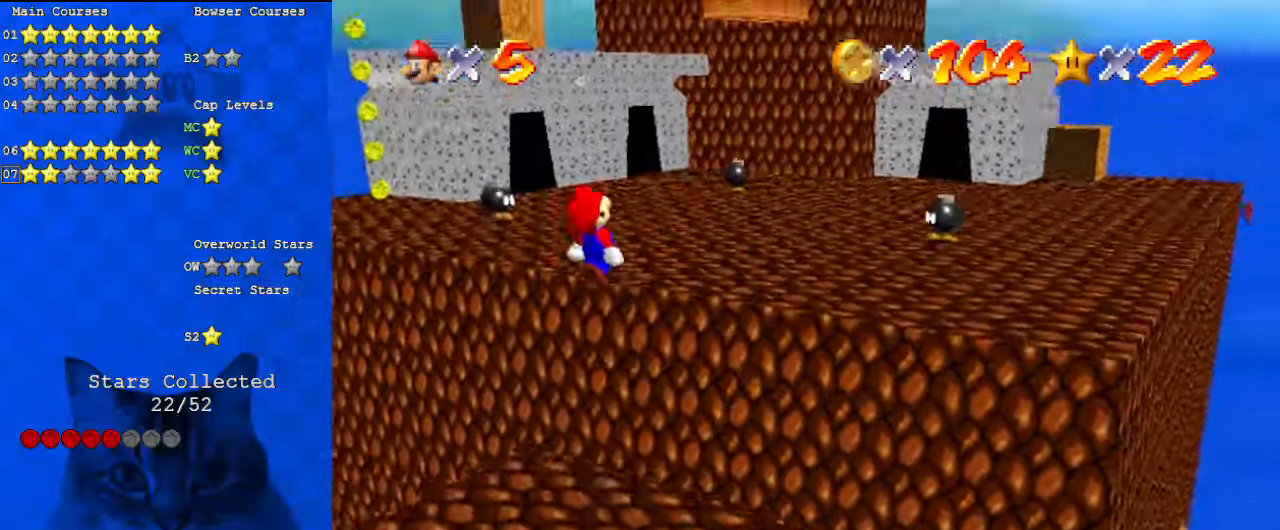
Gameplay with keyboard; each line is a JSON object with the keys held at the frame after it. "events" lists presses ("down") and releases ("up") of "a", "c", "ctrl", "d", "down", "left", "return", "right", "s", "shift", "up", "w", "x" and "y" between this image and that frame as [ms after this image, input, new state], when the widget could be followed in between. No other keys are recorded. Mouse input is not recorded.
{"keys": ["shift"], "events": [[133, "up", "up"], [167, "right", "up"], [233, "down", "down"], [233, "left", "down"], [300, "ctrl", "down"], [367, "down", "up"], [367, "left", "up"], [500, "ctrl", "up"]]}
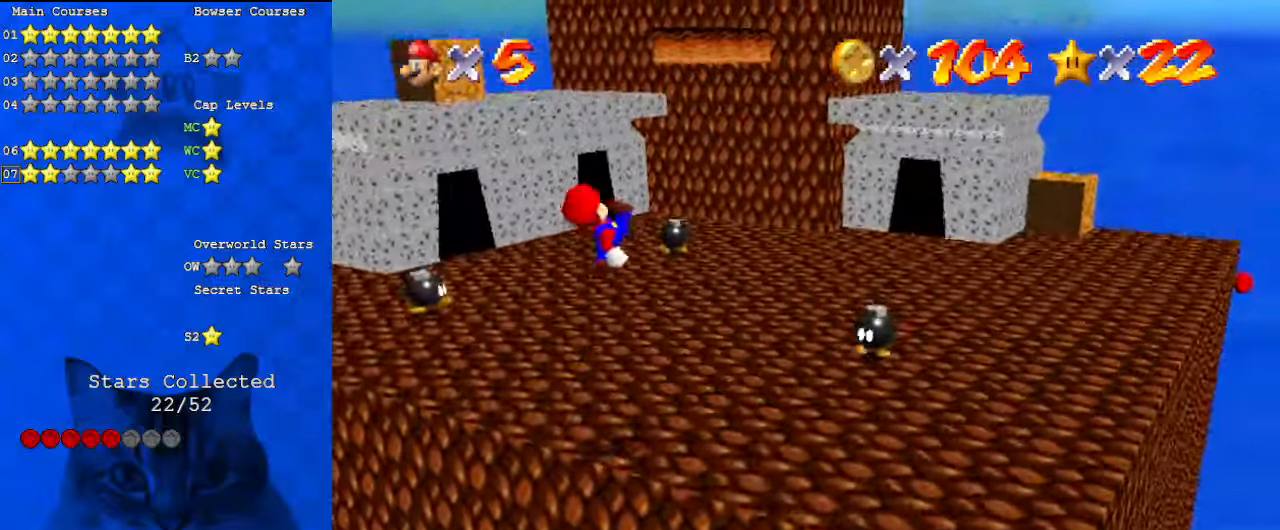
{"keys": ["up"], "events": [[33, "shift", "up"], [133, "right", "down"], [133, "up", "down"], [233, "a", "down"], [267, "right", "up"], [367, "a", "up"]]}
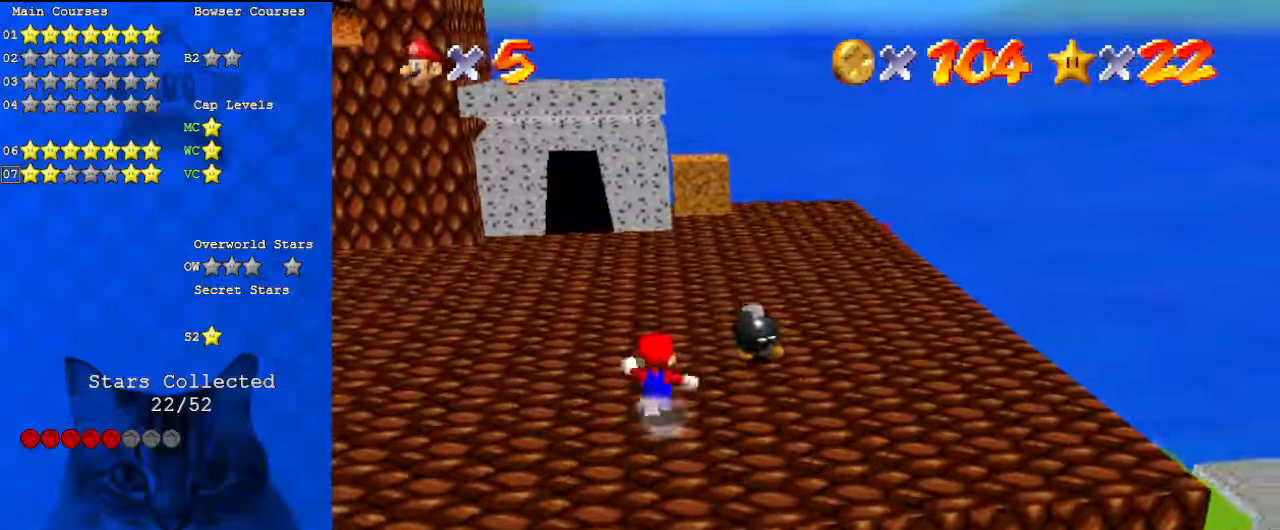
{"keys": ["right", "up"], "events": [[300, "right", "down"]]}
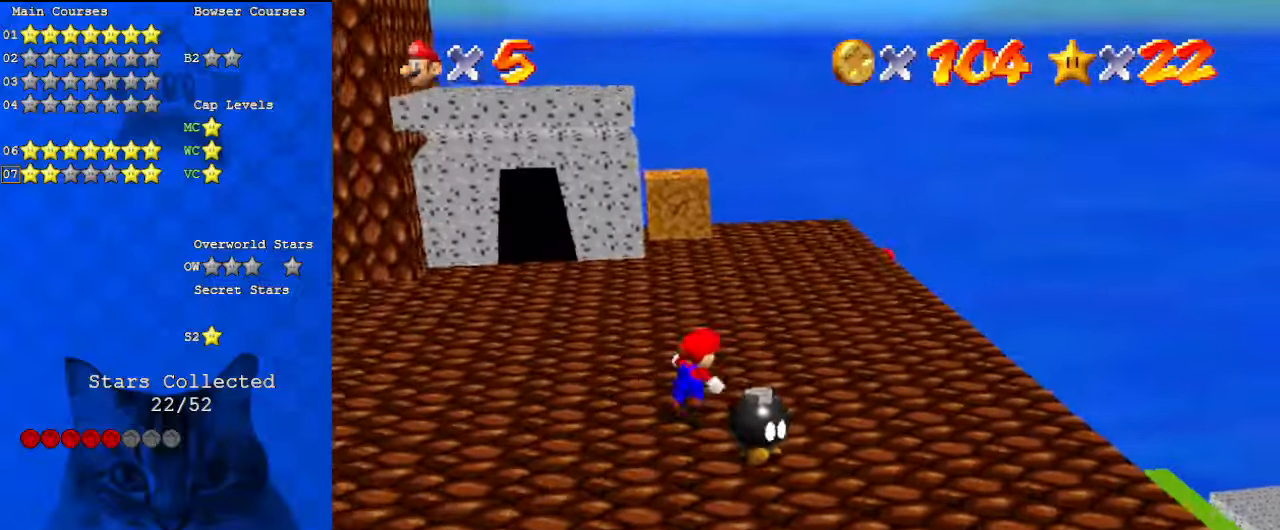
{"keys": ["right", "up"], "events": []}
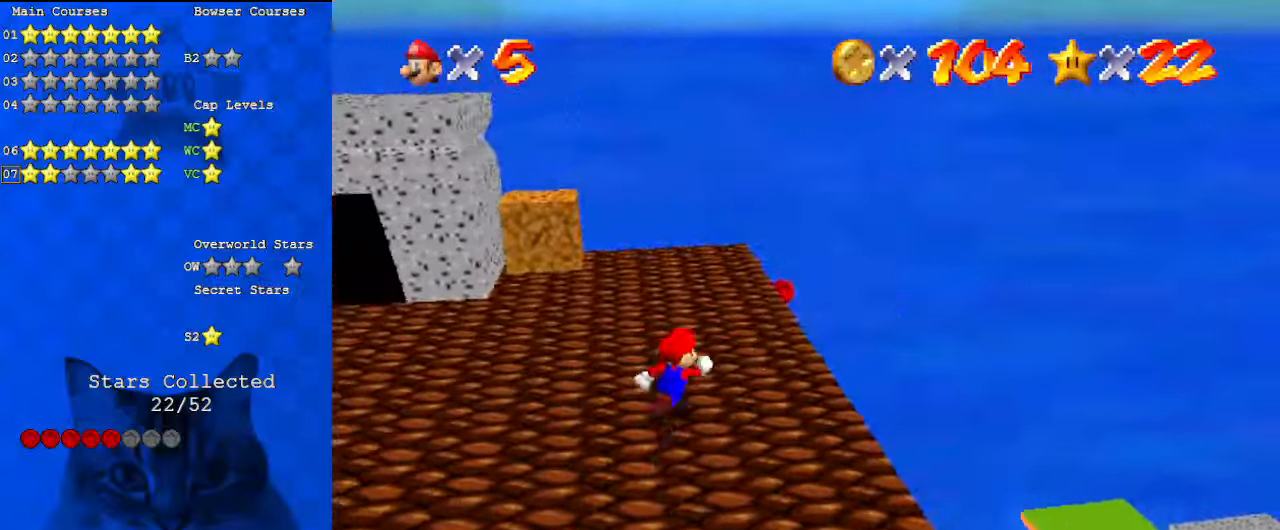
{"keys": ["a", "right", "up"], "events": [[67, "d", "down"], [67, "right", "up"], [200, "d", "up"], [200, "right", "down"], [433, "a", "down"]]}
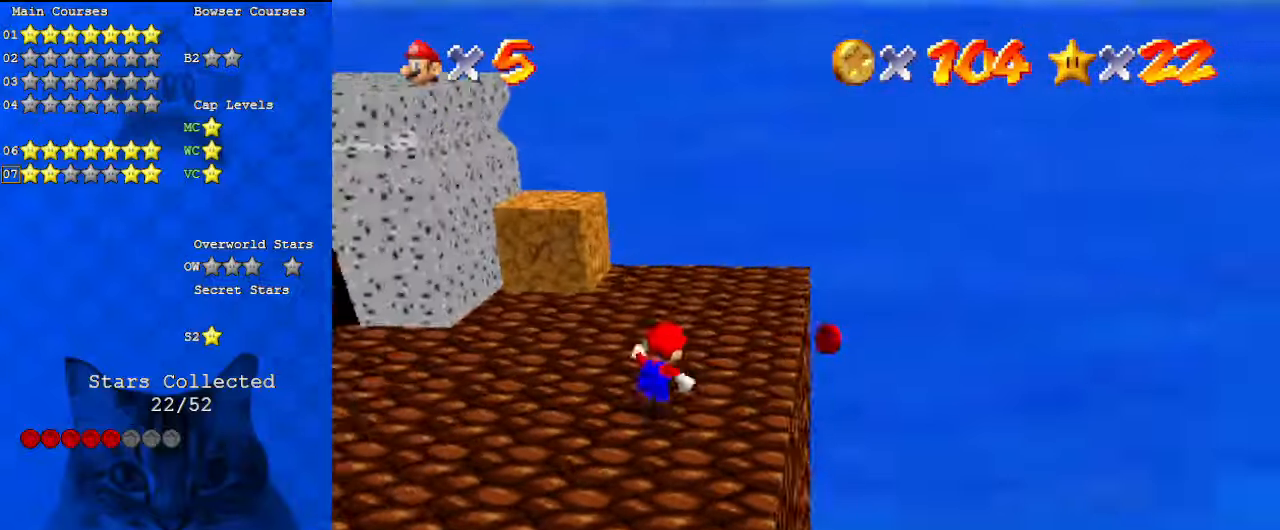
{"keys": [], "events": [[67, "a", "up"], [133, "right", "up"], [267, "right", "down"], [400, "right", "up"], [500, "up", "up"]]}
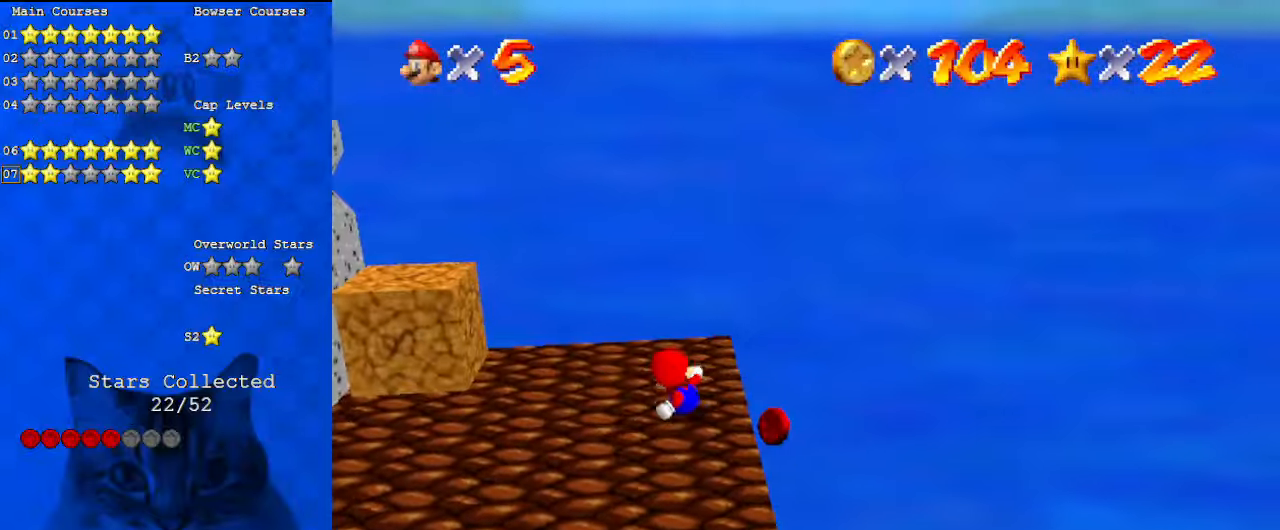
{"keys": ["right", "shift"], "events": [[333, "shift", "down"], [367, "right", "down"]]}
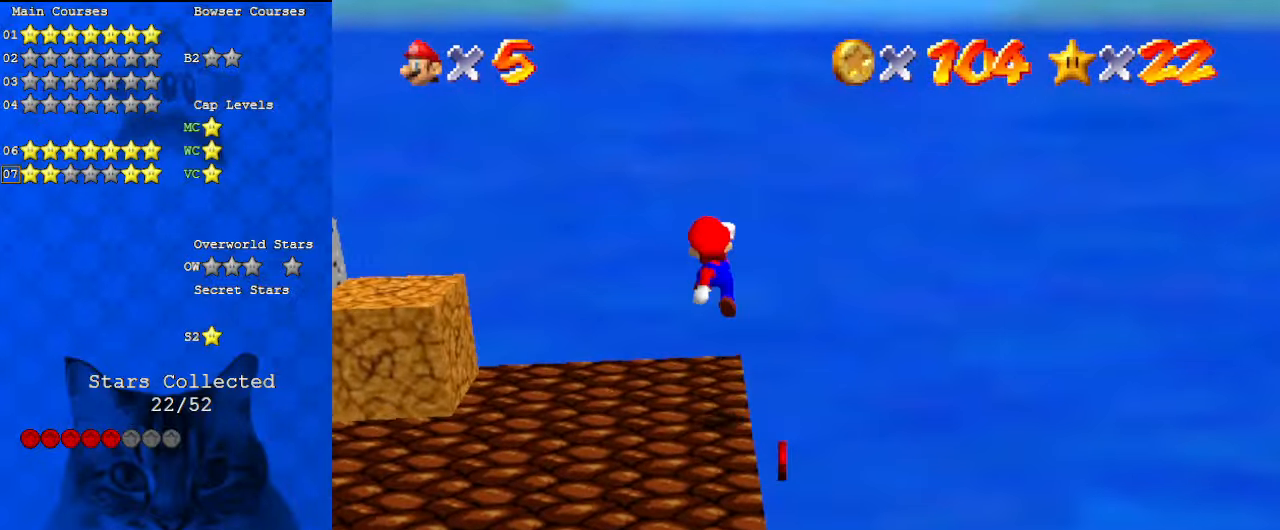
{"keys": ["left", "up"], "events": [[200, "d", "down"], [333, "right", "up"], [333, "up", "down"], [367, "d", "up"], [500, "left", "down"], [500, "shift", "up"]]}
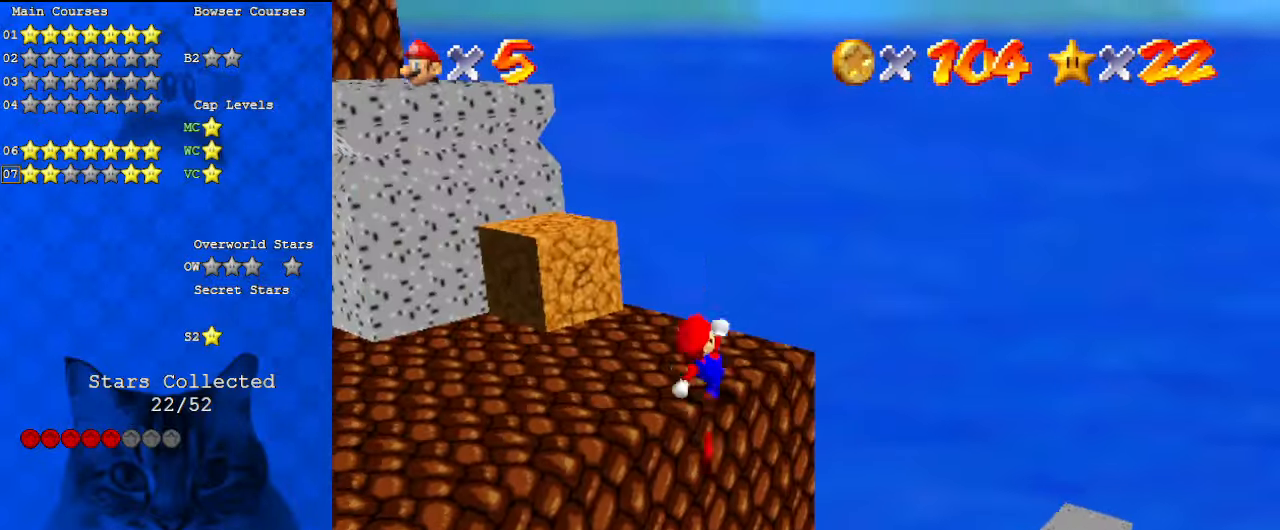
{"keys": ["d", "down", "left"], "events": [[100, "up", "up"], [200, "shift", "down"], [333, "left", "up"], [433, "shift", "up"], [467, "d", "down"], [467, "down", "down"], [467, "left", "down"]]}
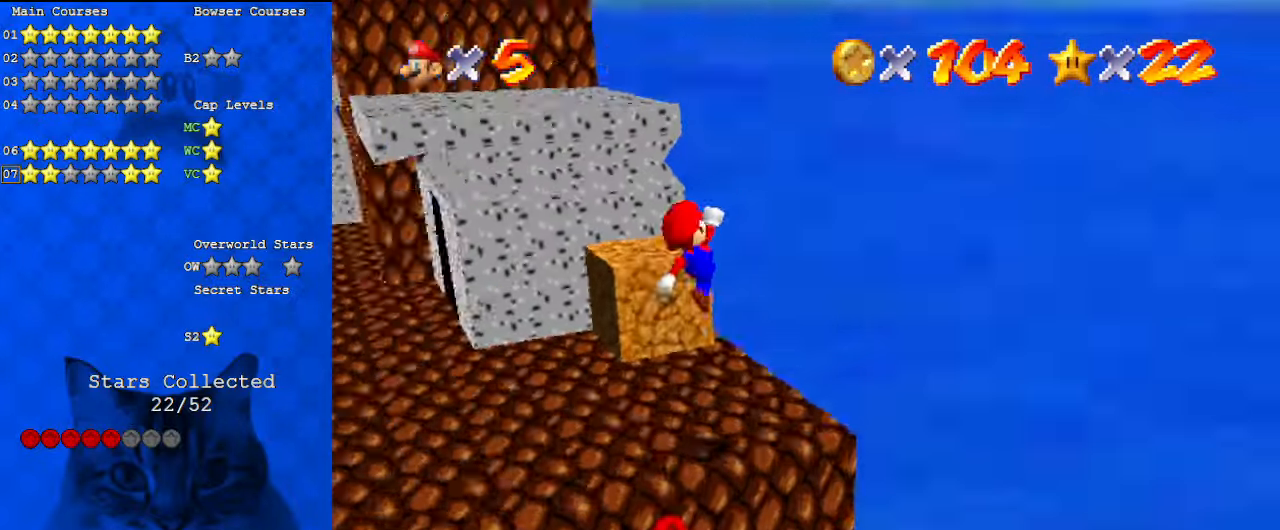
{"keys": [], "events": [[133, "d", "up"], [167, "down", "up"], [200, "d", "down"], [267, "left", "up"], [300, "d", "up"], [400, "d", "down"], [500, "d", "up"]]}
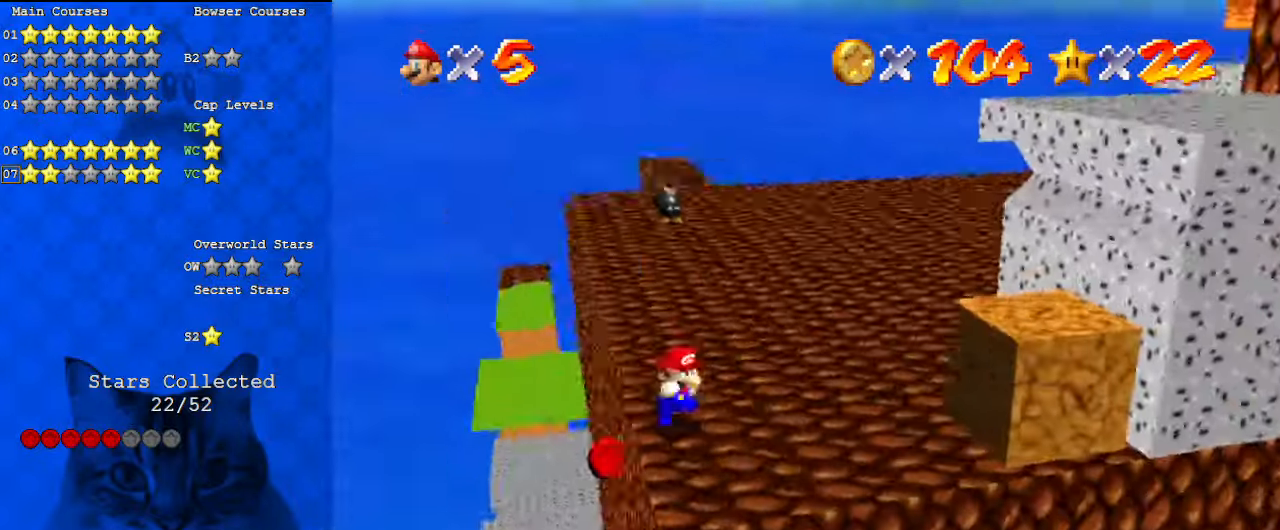
{"keys": ["up"], "events": [[167, "down", "down"], [267, "down", "up"], [400, "up", "down"]]}
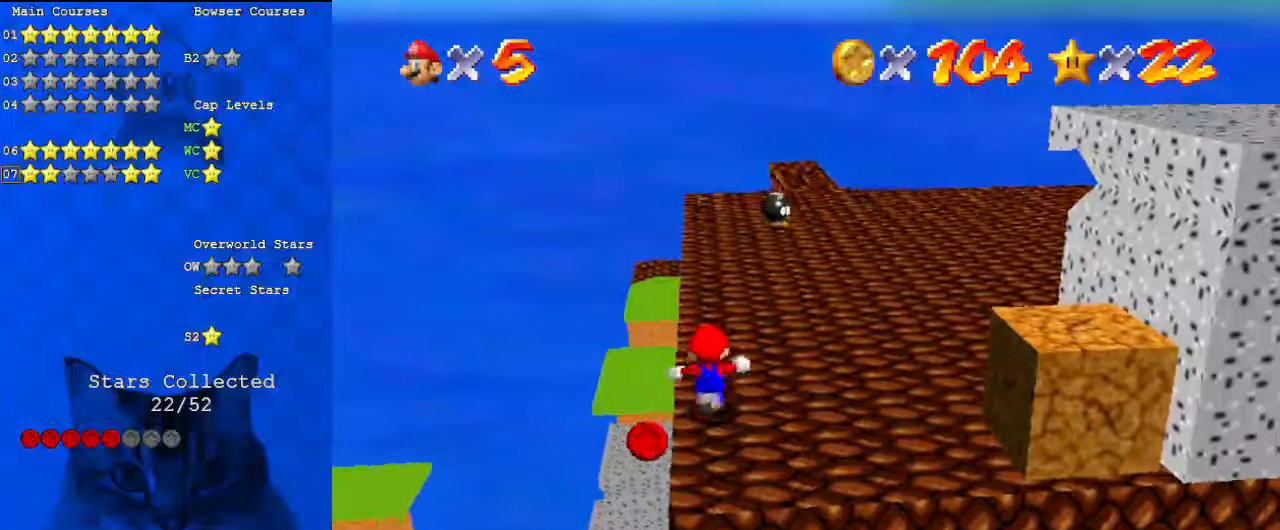
{"keys": [], "events": [[100, "left", "down"], [100, "shift", "down"], [100, "up", "up"], [233, "shift", "up"], [267, "down", "down"], [367, "down", "up"], [400, "left", "up"]]}
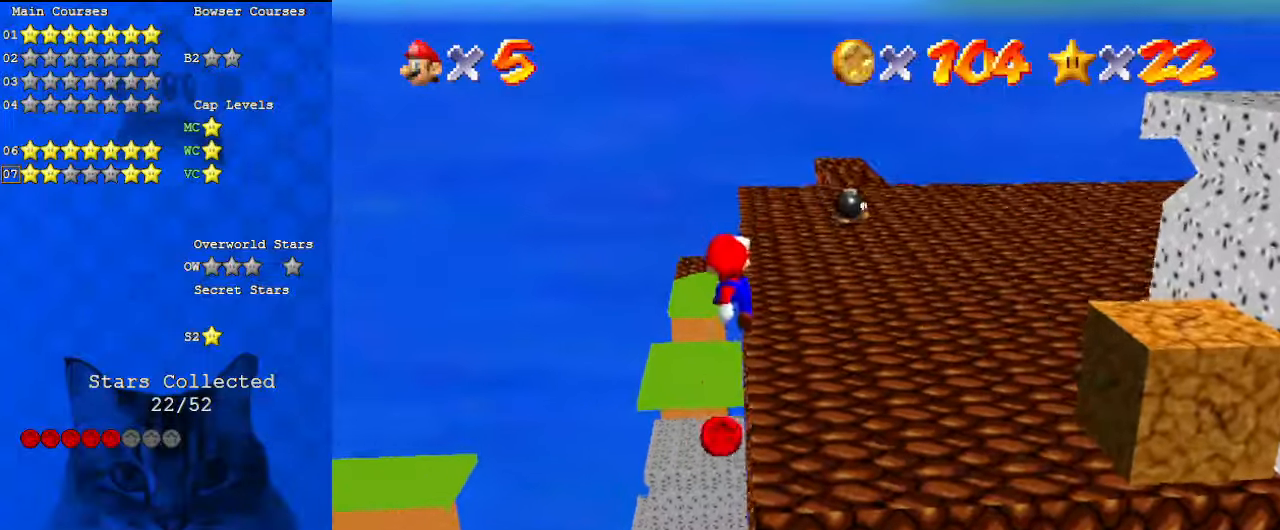
{"keys": ["a", "right", "shift"], "events": [[267, "right", "down"], [333, "shift", "down"], [467, "a", "down"]]}
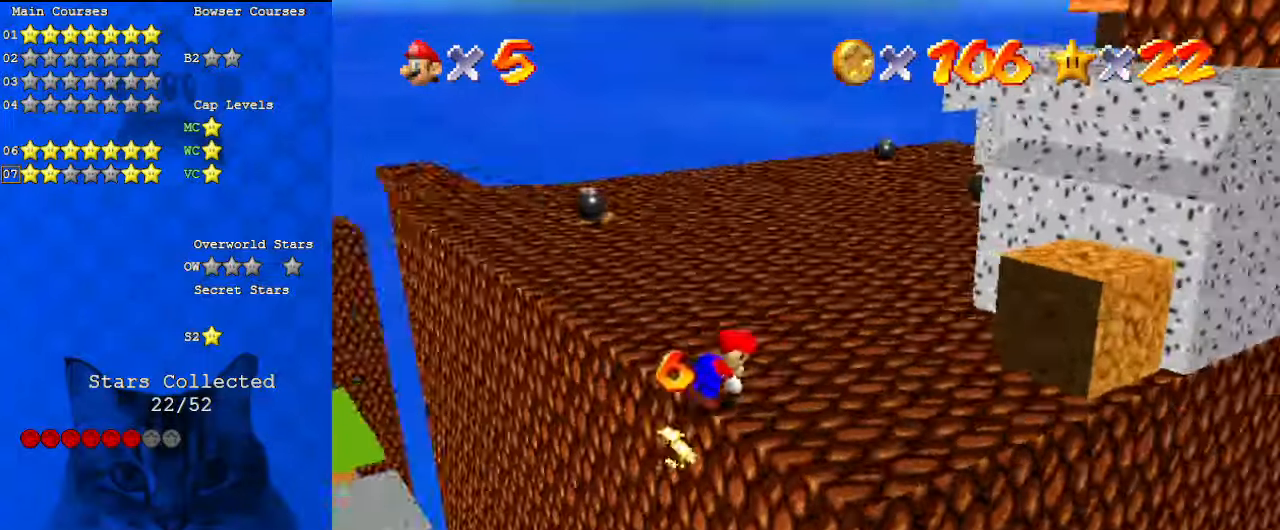
{"keys": ["right", "up"], "events": [[67, "a", "up"], [167, "a", "down"], [167, "up", "down"], [300, "a", "up"], [433, "shift", "up"]]}
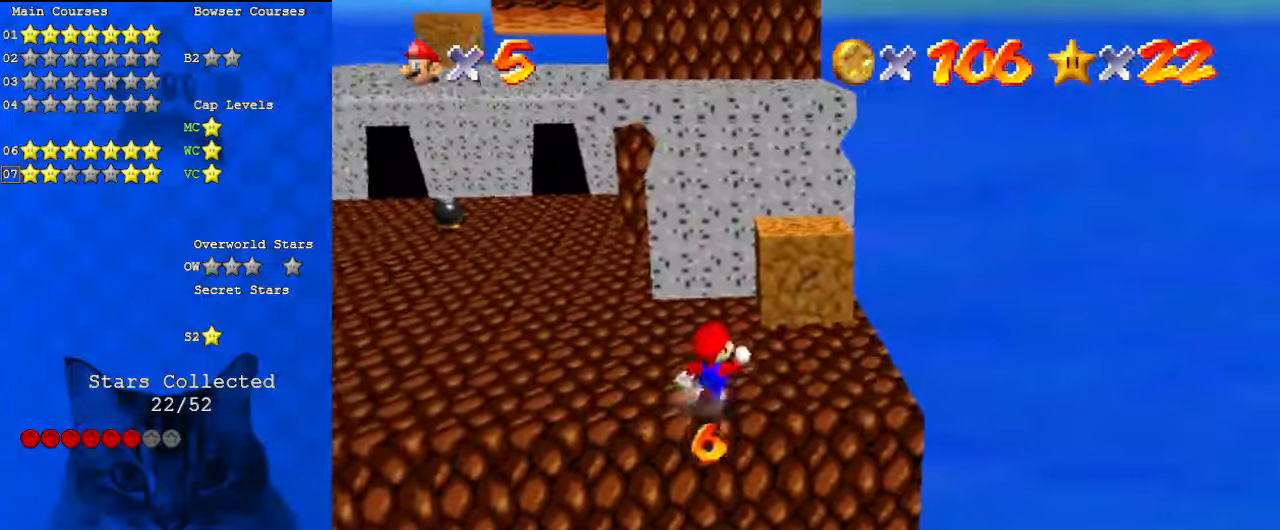
{"keys": ["up"], "events": [[433, "right", "up"]]}
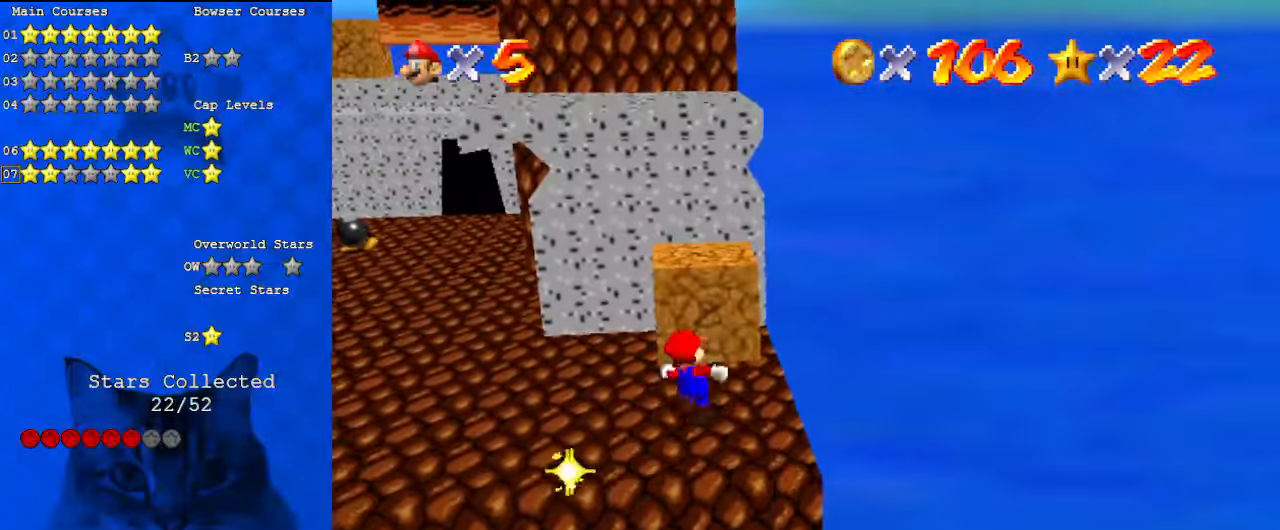
{"keys": ["up"], "events": [[167, "up", "up"], [200, "ctrl", "down"], [367, "ctrl", "up"], [367, "up", "down"]]}
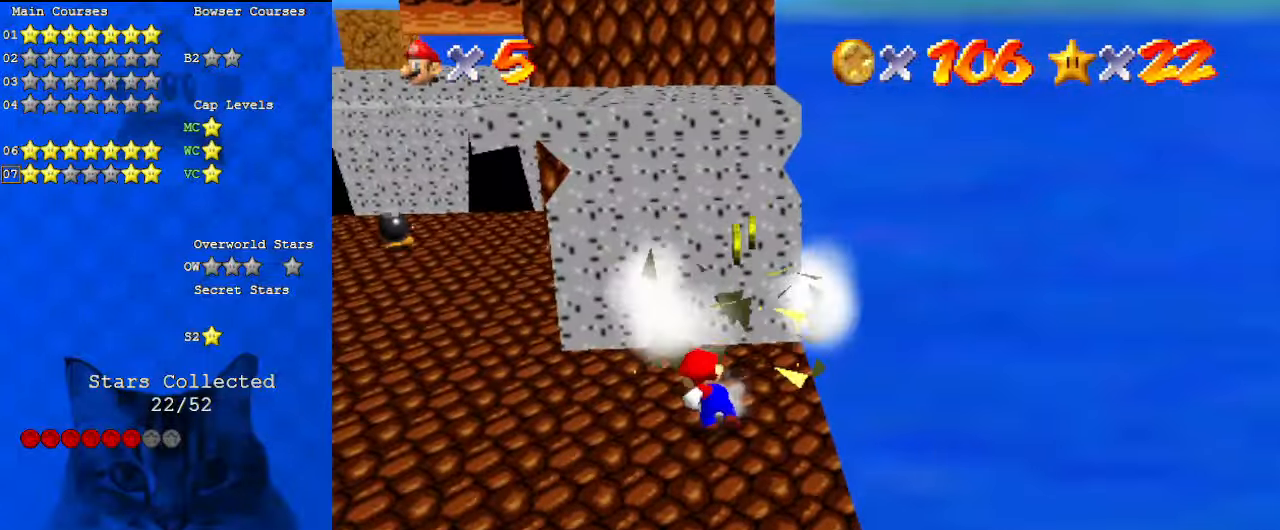
{"keys": ["left", "up"], "events": [[300, "left", "down"]]}
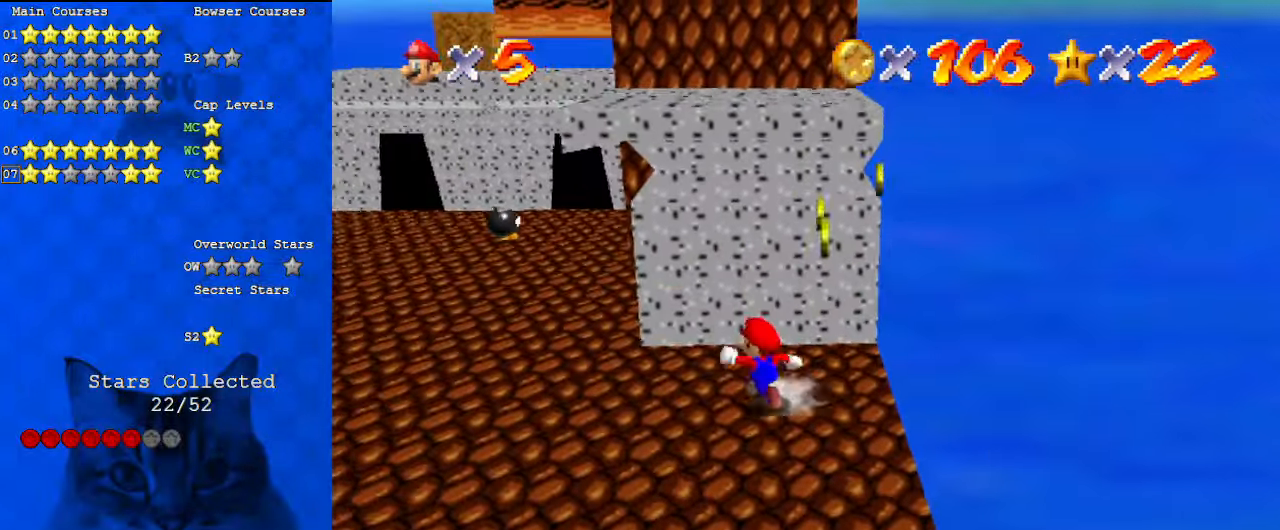
{"keys": ["left"], "events": [[133, "up", "up"]]}
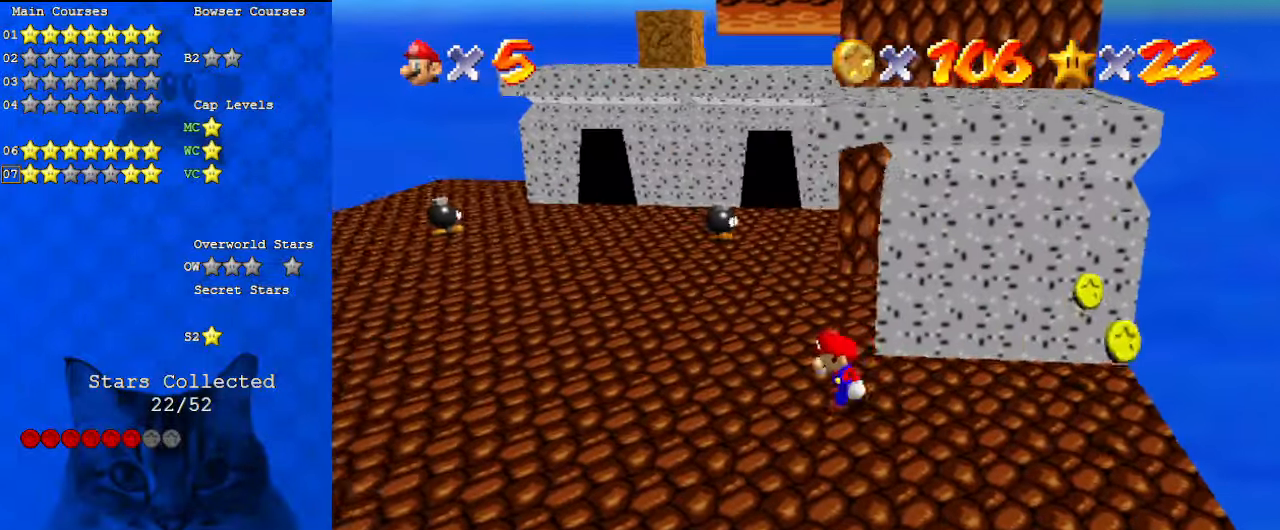
{"keys": ["left", "up"], "events": [[467, "up", "down"]]}
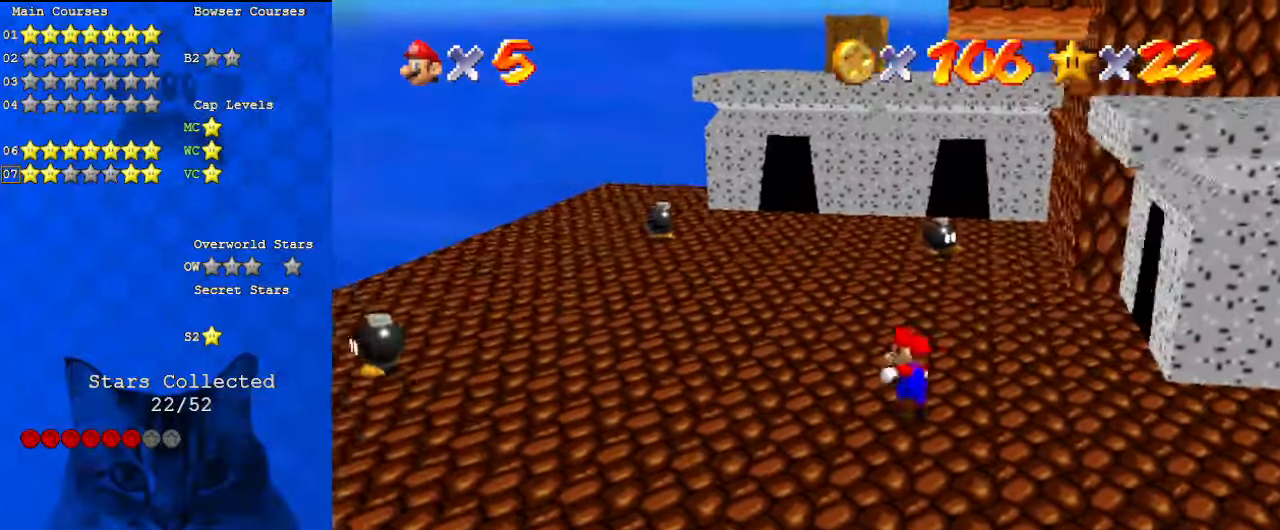
{"keys": ["up"], "events": [[467, "left", "up"]]}
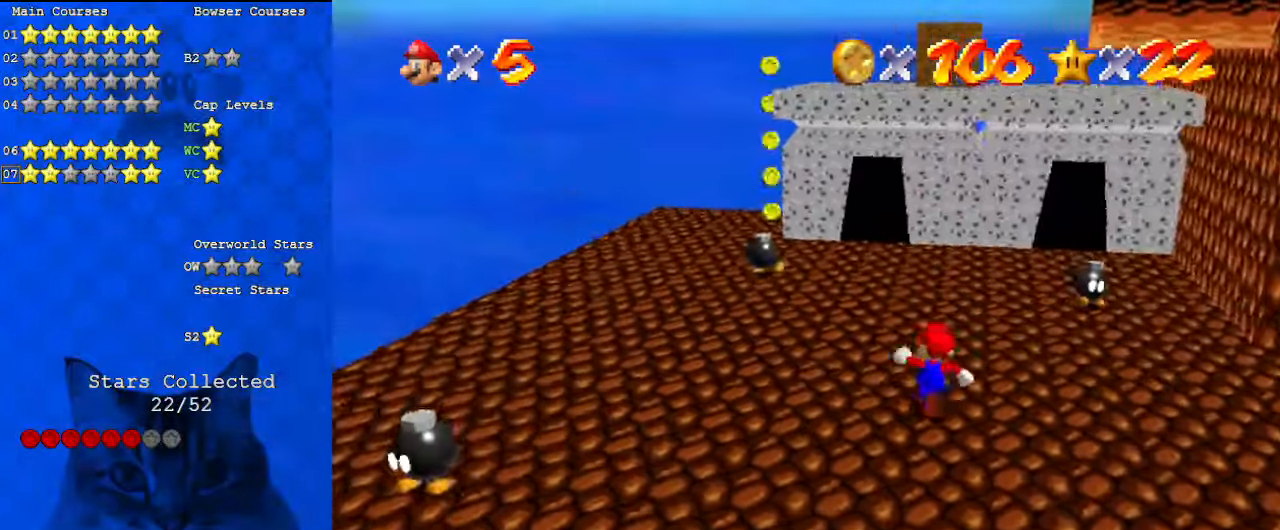
{"keys": ["left", "up"], "events": [[167, "shift", "down"], [300, "a", "down"], [333, "left", "down"], [333, "shift", "up"], [400, "a", "up"]]}
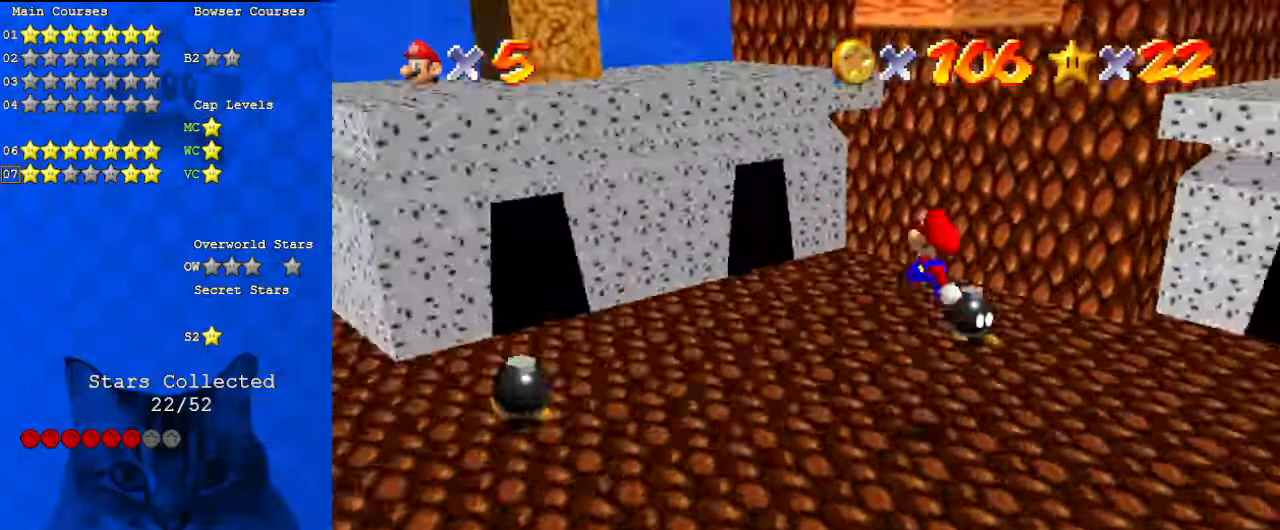
{"keys": ["left", "shift"], "events": [[33, "a", "down"], [67, "up", "up"], [167, "a", "up"], [367, "shift", "down"]]}
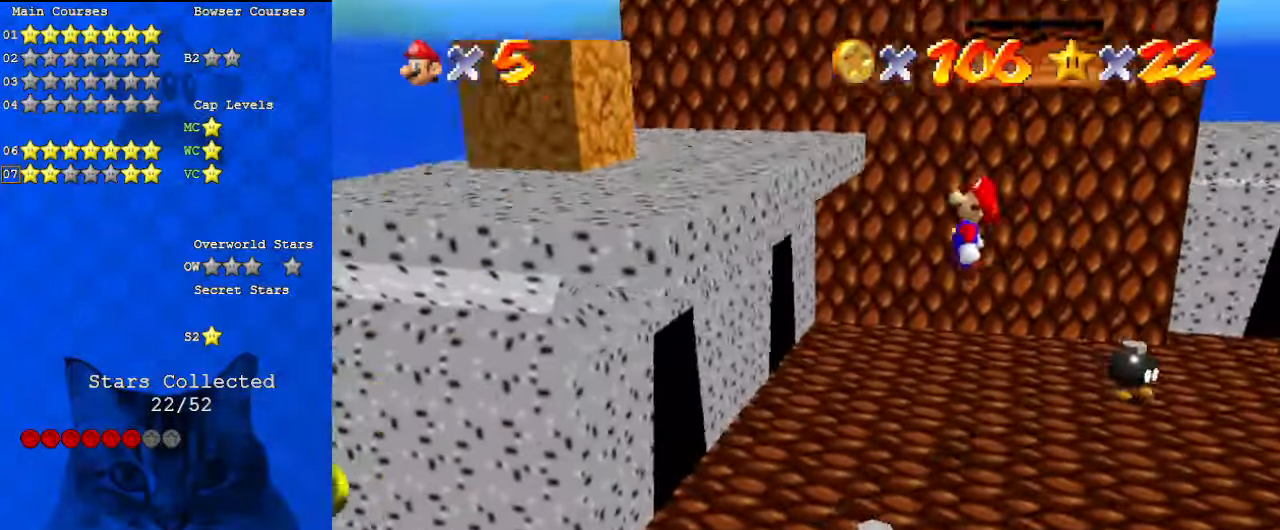
{"keys": ["down"], "events": [[33, "right", "down"], [100, "down", "down"], [100, "left", "up"], [267, "right", "up"], [333, "ctrl", "down"], [333, "left", "down"], [467, "left", "up"], [500, "ctrl", "up"], [500, "shift", "up"]]}
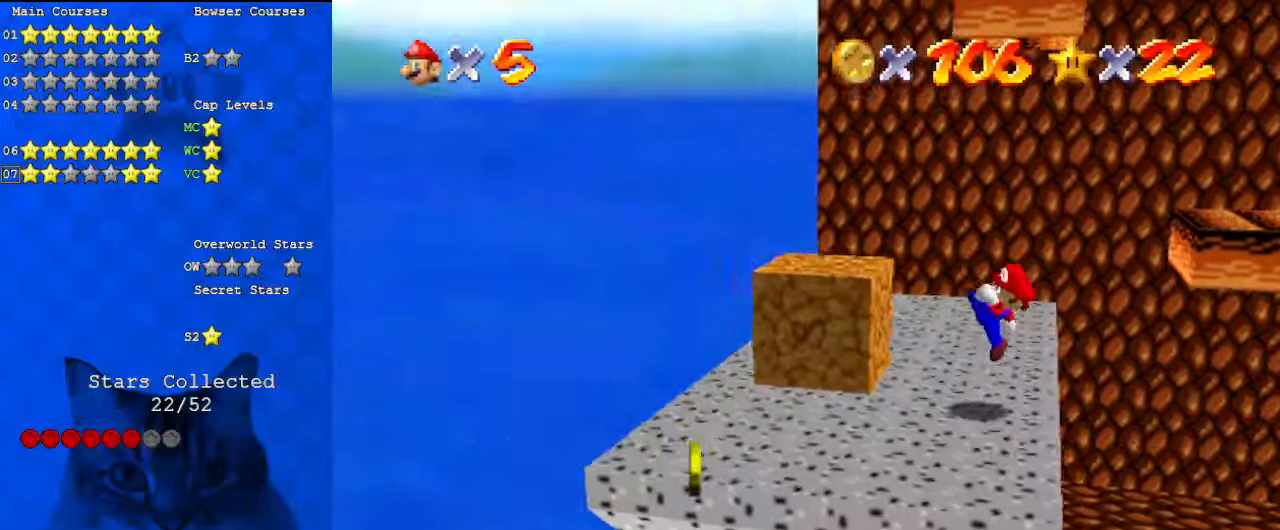
{"keys": ["ctrl"], "events": [[133, "down", "up"], [333, "up", "down"], [467, "ctrl", "down"], [500, "up", "up"]]}
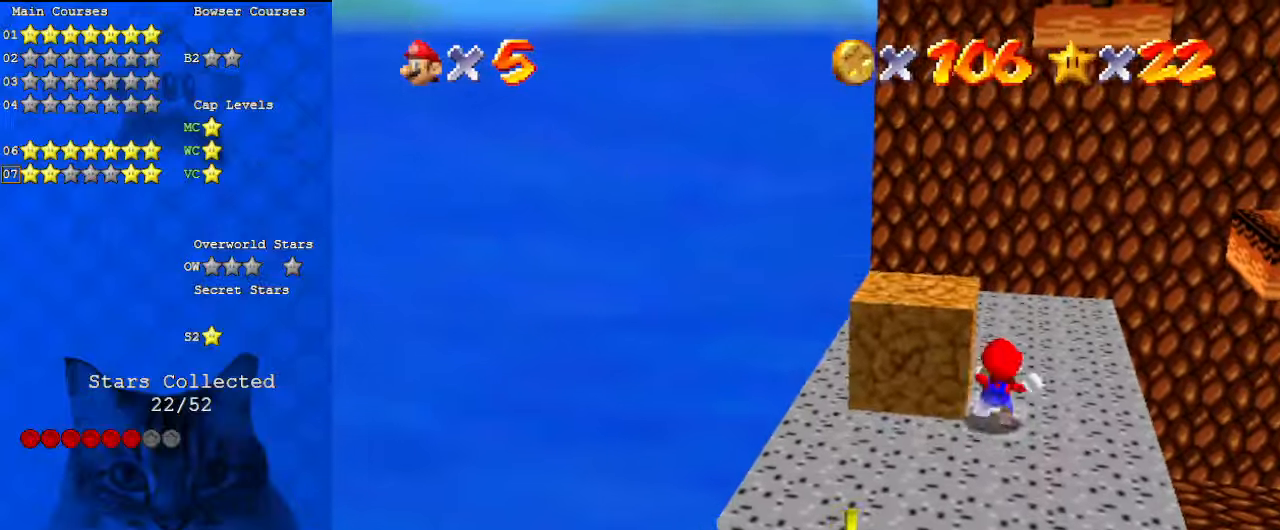
{"keys": ["shift", "up"], "events": [[167, "ctrl", "up"], [333, "up", "down"], [400, "shift", "down"]]}
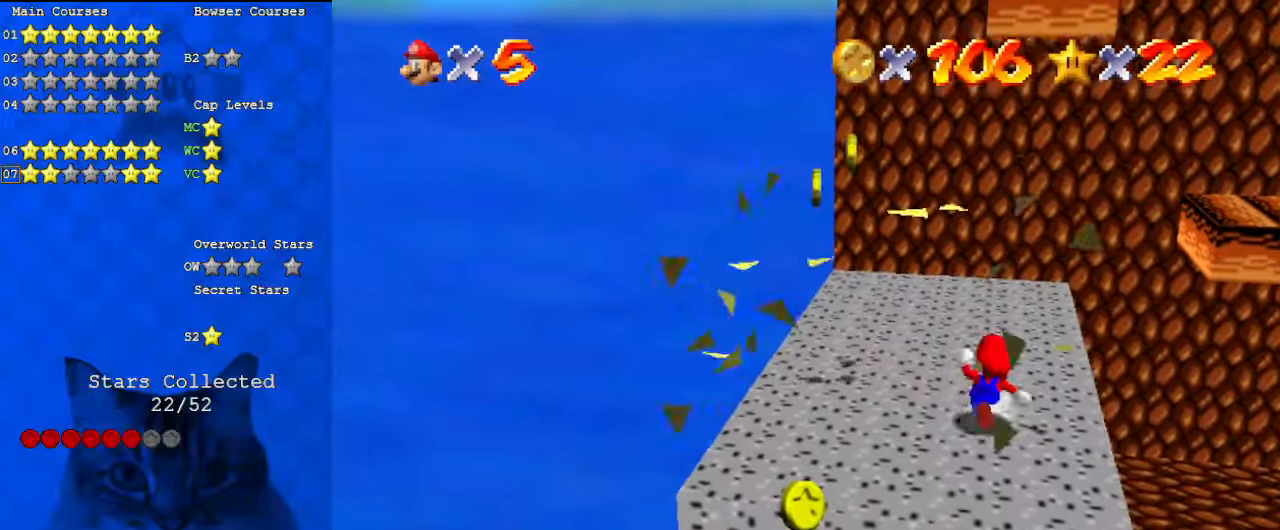
{"keys": ["shift", "up"], "events": []}
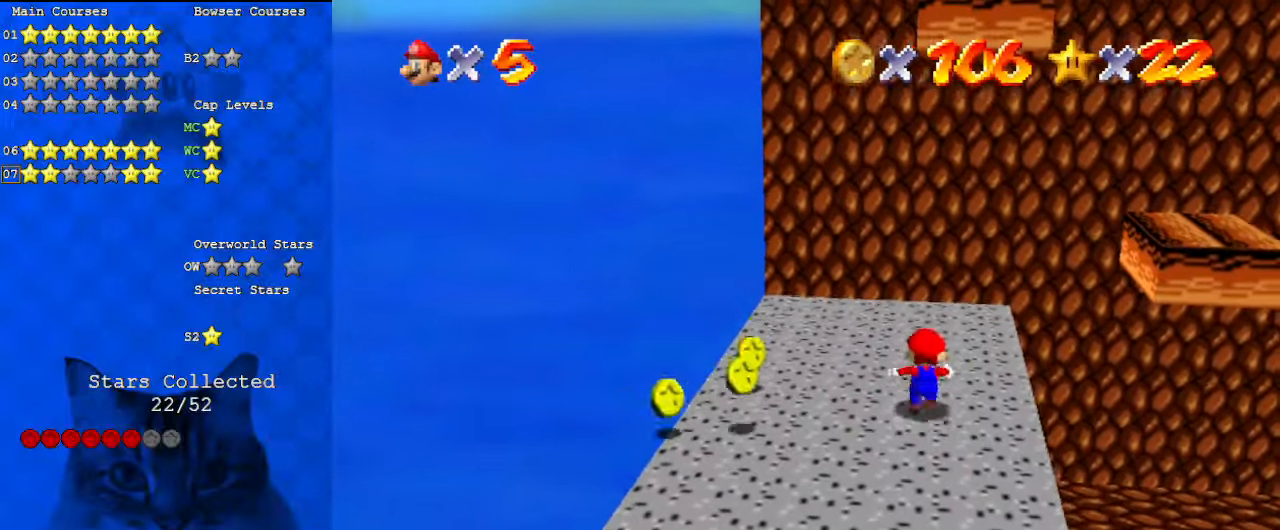
{"keys": ["left", "shift"], "events": [[33, "ctrl", "down"], [67, "left", "down"], [133, "shift", "up"], [233, "a", "down"], [233, "ctrl", "up"], [367, "a", "up"], [467, "shift", "down"], [467, "up", "up"]]}
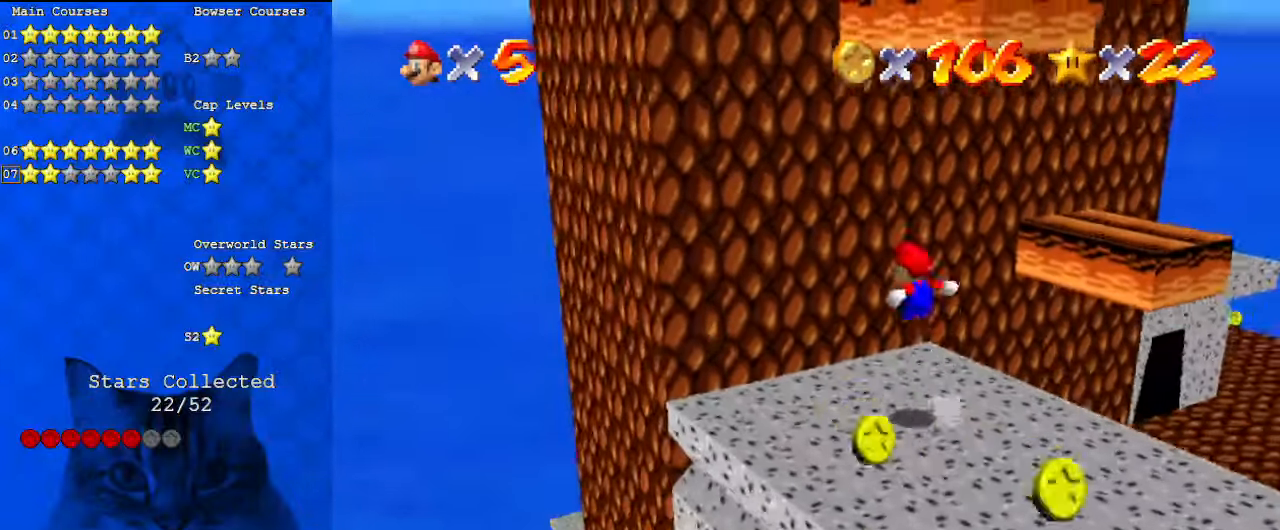
{"keys": ["left", "shift", "up"], "events": [[267, "up", "down"], [333, "shift", "up"], [400, "shift", "down"]]}
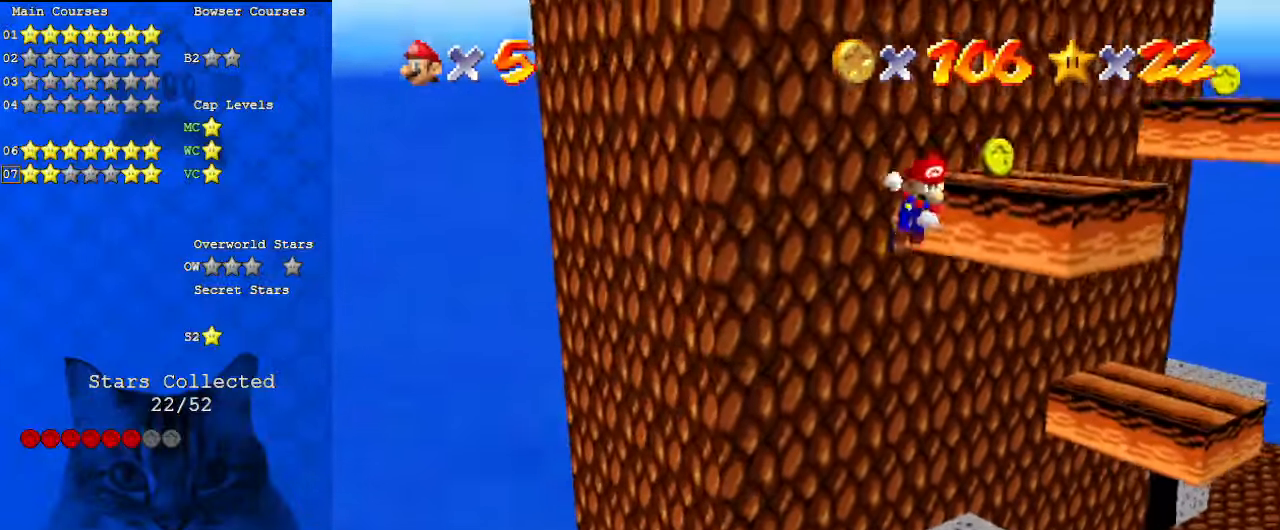
{"keys": ["shift", "up"], "events": [[67, "left", "up"]]}
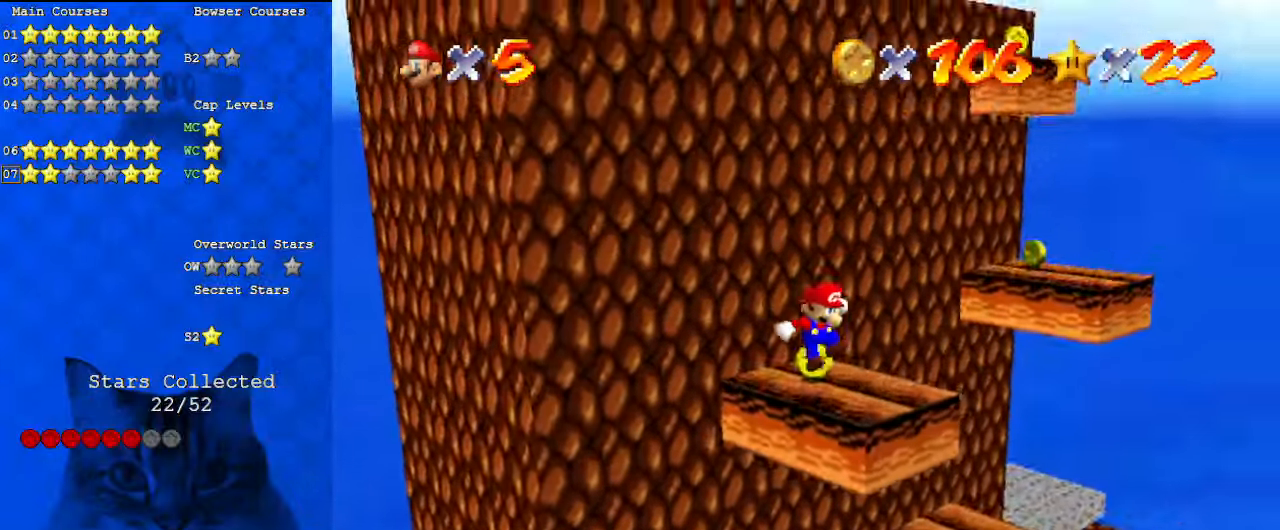
{"keys": ["right", "shift"], "events": [[100, "d", "down"], [200, "d", "up"], [200, "up", "up"], [433, "right", "down"]]}